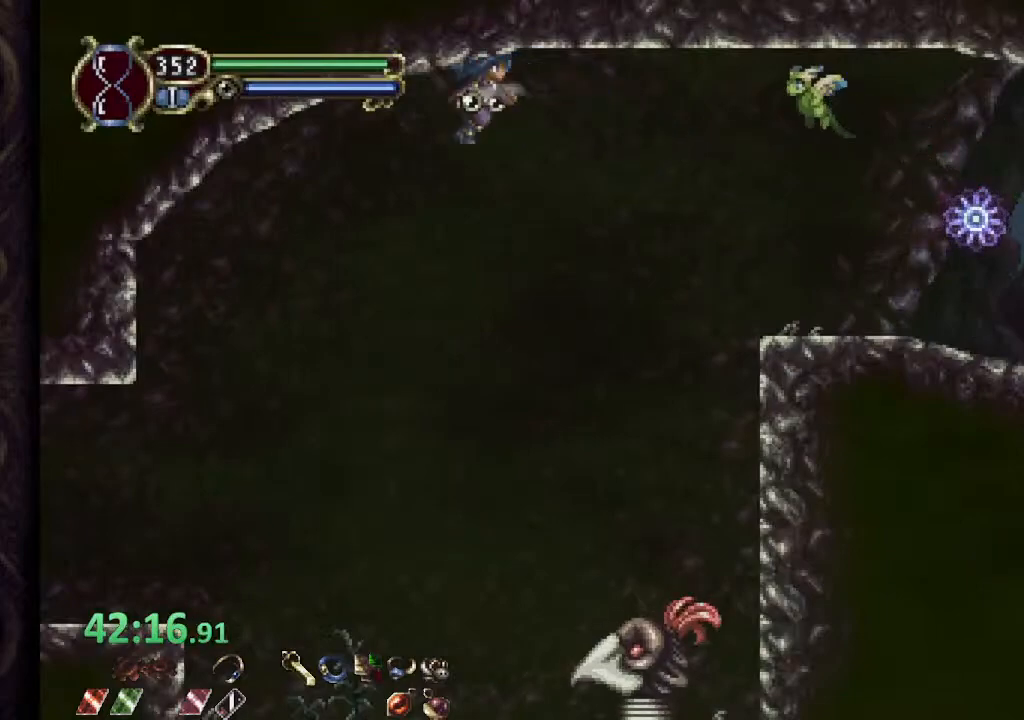
Gameplay with a controller (PlayStation layout); each line is a JSON object with the inputs held at the frame after it. "events" lists button and stick changes between this image and that frame as [ms after this image, input, new state], when the widget could be followed in between. Not read: L1.
{"buttons": [], "left_stick": "up-right", "right_stick": "center", "events": [[33, "CROSS", "up"], [167, "CROSS", "down"], [333, "CROSS", "up"], [417, "left_stick", "up-right"]]}
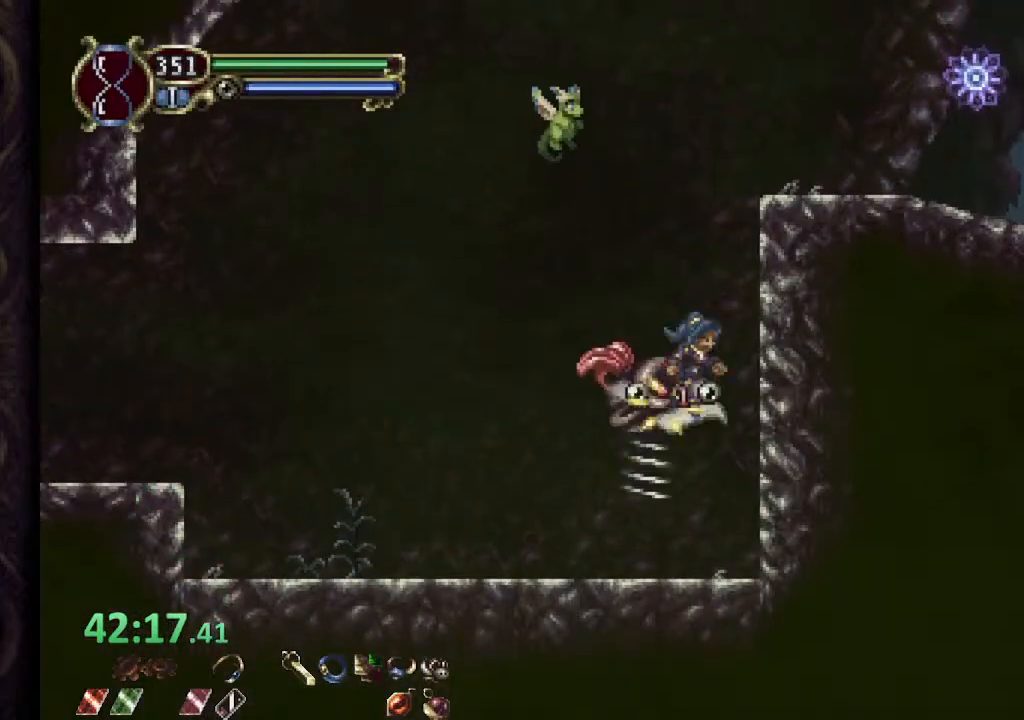
{"buttons": ["CROSS"], "left_stick": "up-right", "right_stick": "center", "events": [[383, "CROSS", "down"]]}
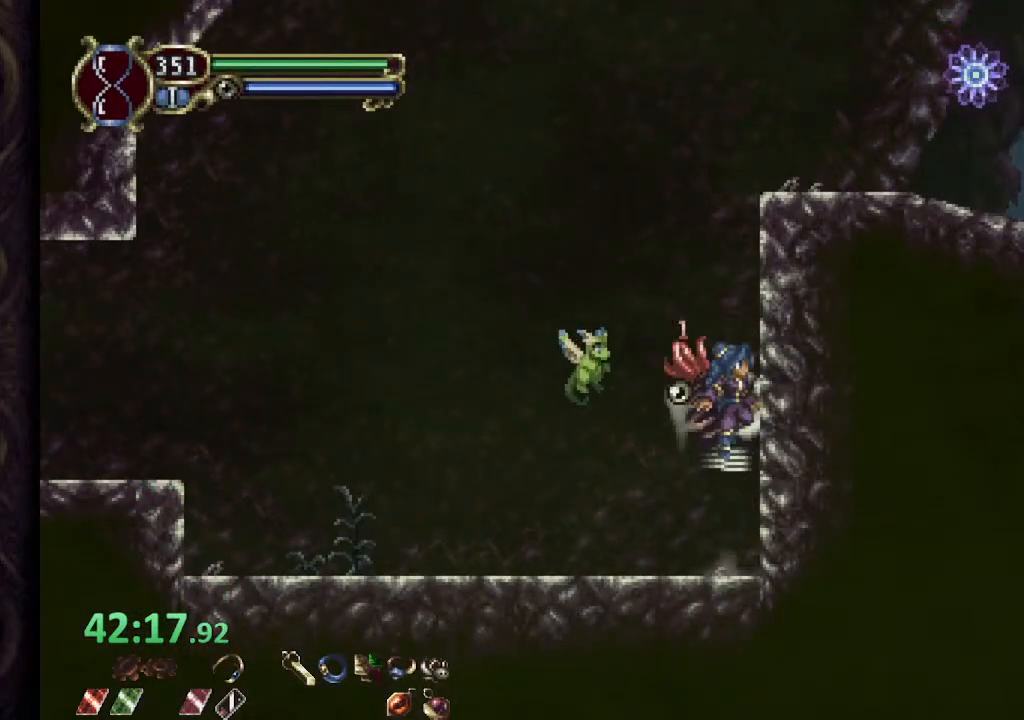
{"buttons": [], "left_stick": "right", "right_stick": "center", "events": [[167, "CROSS", "up"], [417, "left_stick", "right"]]}
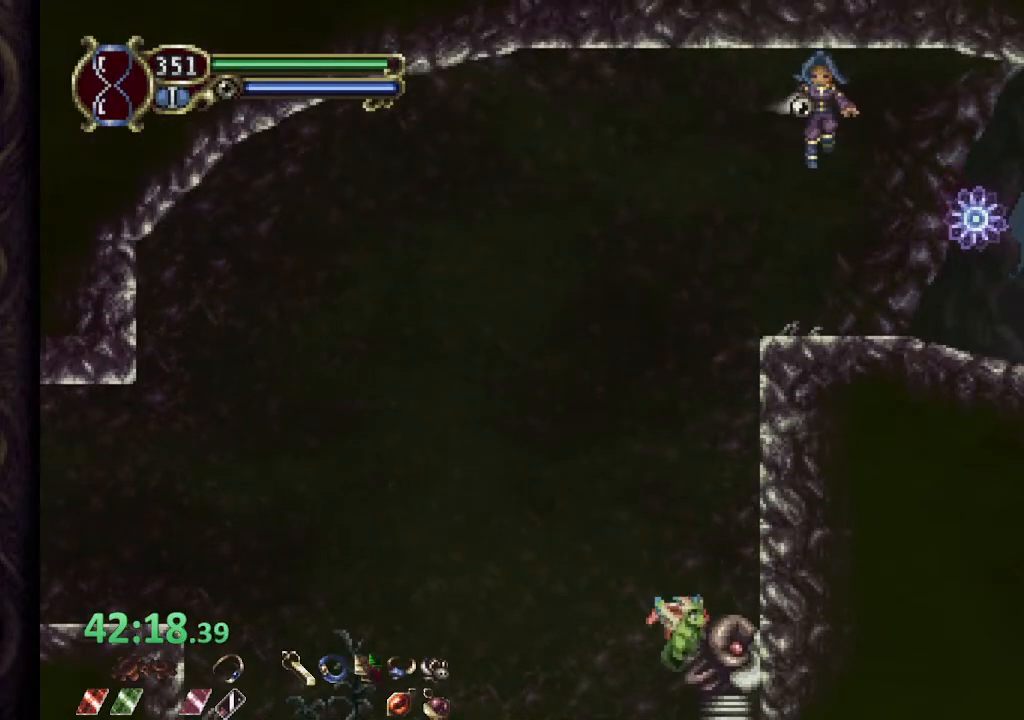
{"buttons": [], "left_stick": "center", "right_stick": "center", "events": [[350, "left_stick", "center"]]}
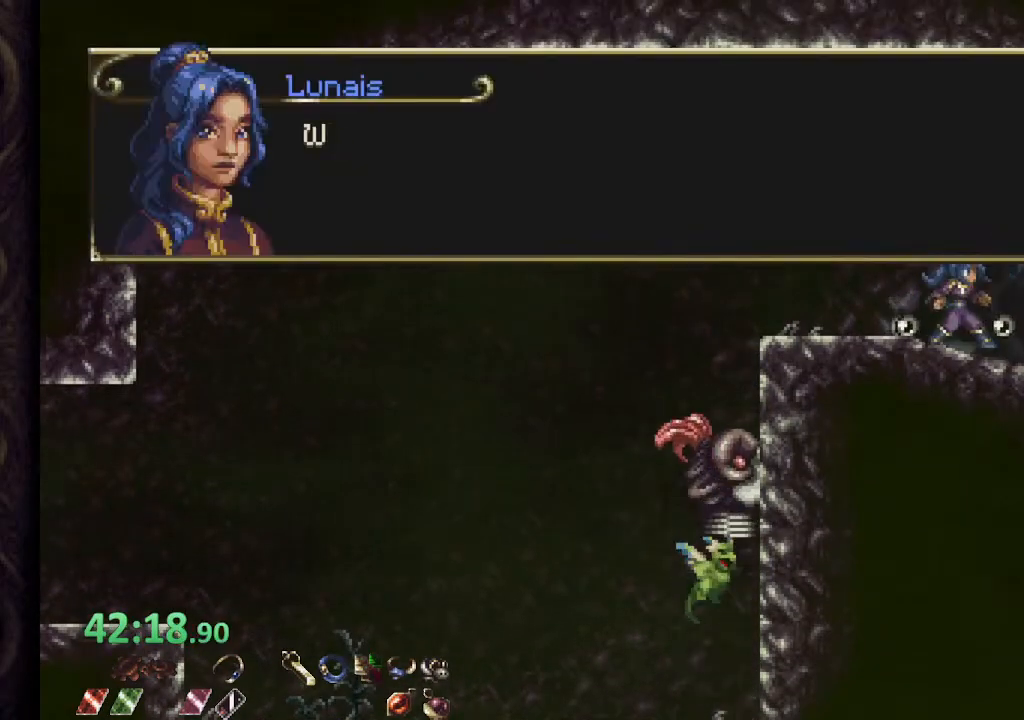
{"buttons": [], "left_stick": "center", "right_stick": "center", "events": []}
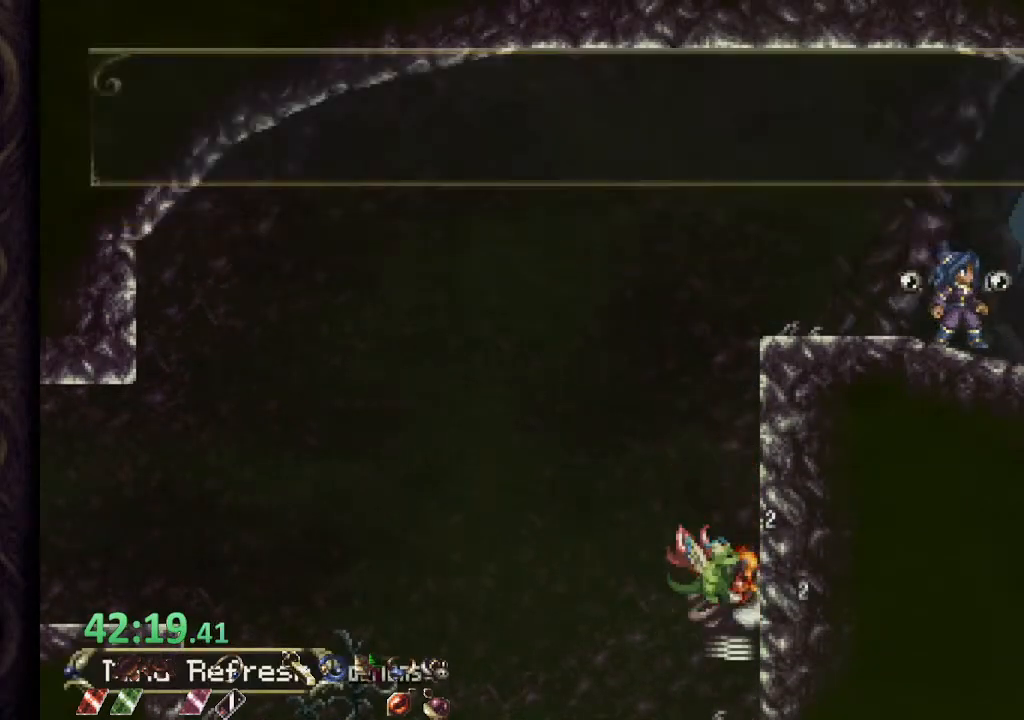
{"buttons": ["CROSS"], "left_stick": "left", "right_stick": "center", "events": [[183, "left_stick", "left"], [483, "CROSS", "down"]]}
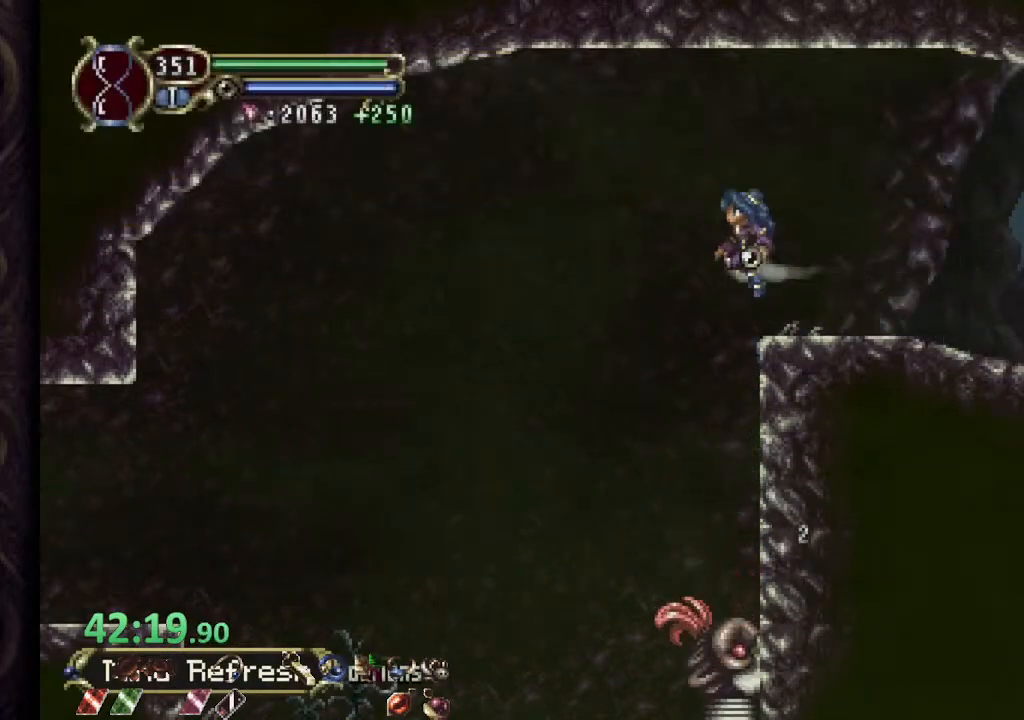
{"buttons": [], "left_stick": "left", "right_stick": "center", "events": [[100, "CROSS", "up"]]}
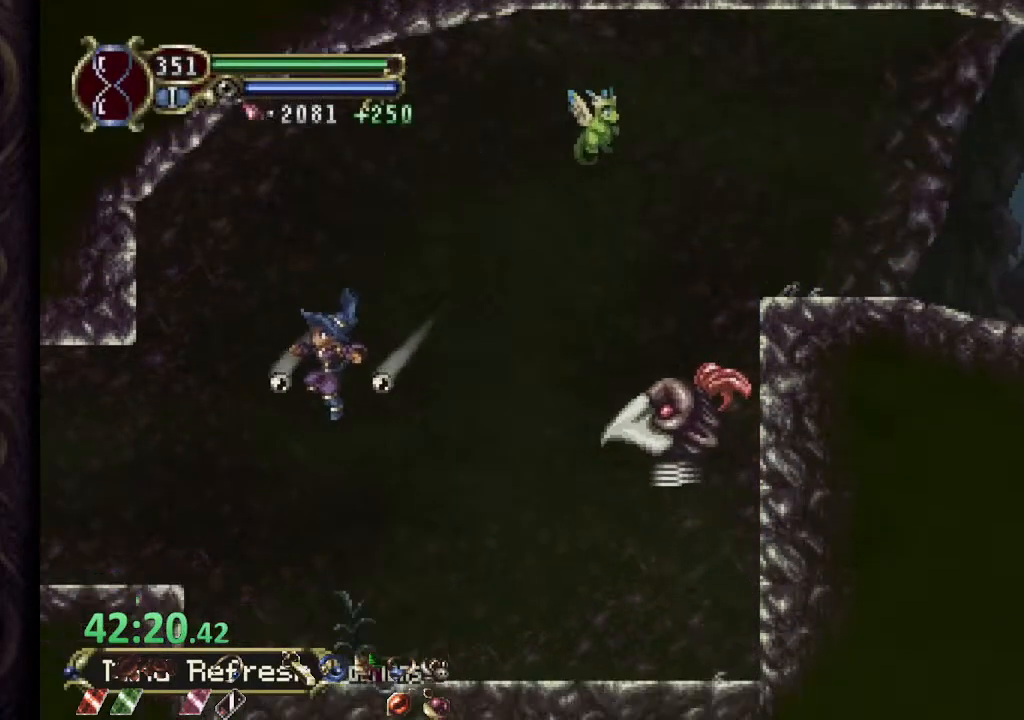
{"buttons": [], "left_stick": "left", "right_stick": "center", "events": [[250, "CROSS", "down"], [500, "CROSS", "up"]]}
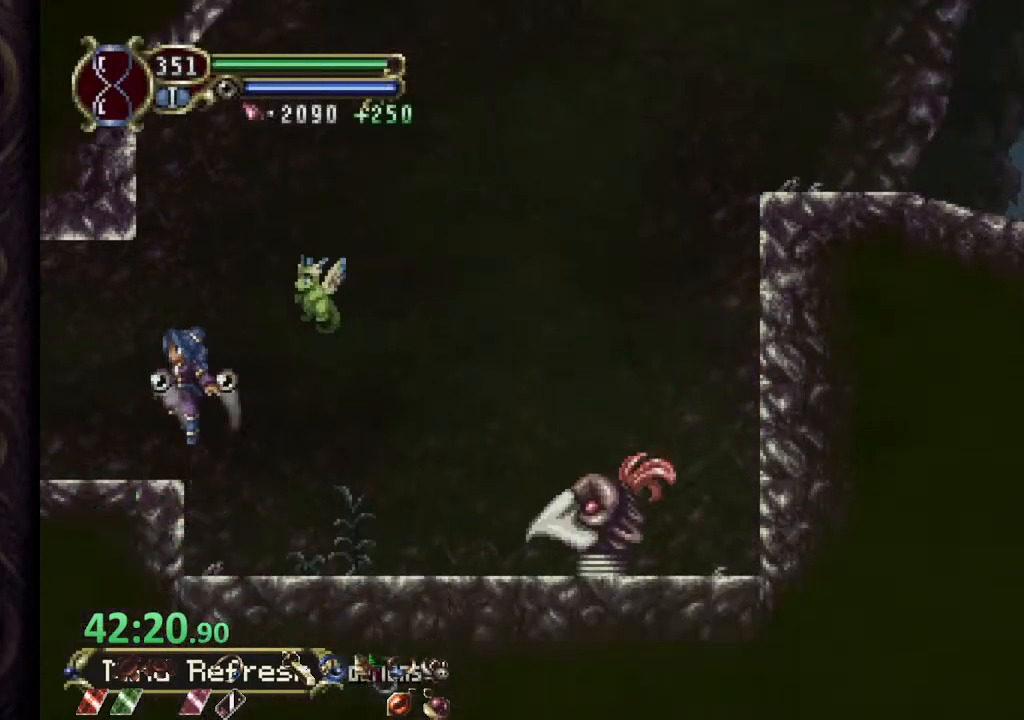
{"buttons": [], "left_stick": "left", "right_stick": "center", "events": []}
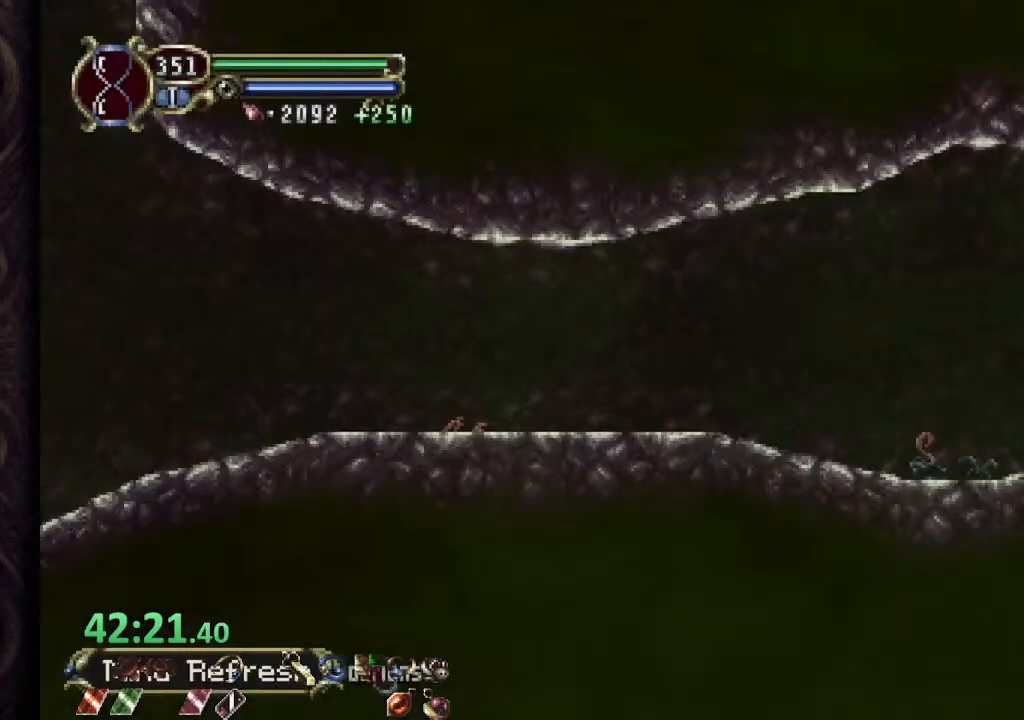
{"buttons": [], "left_stick": "left", "right_stick": "center", "events": []}
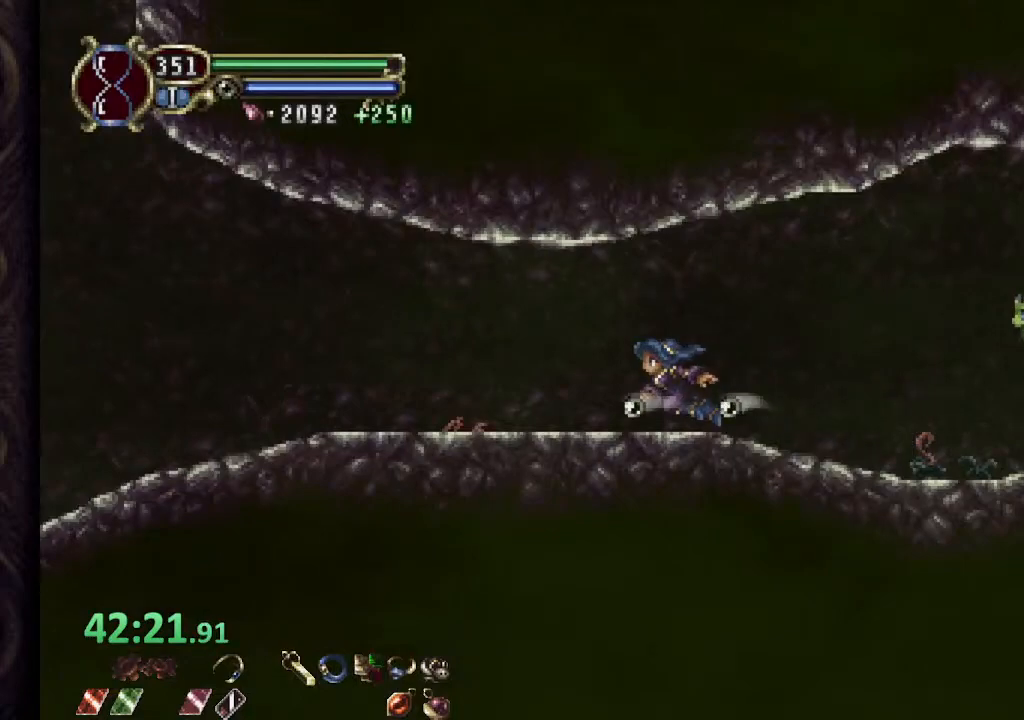
{"buttons": ["CROSS"], "left_stick": "left", "right_stick": "center", "events": [[450, "CROSS", "down"]]}
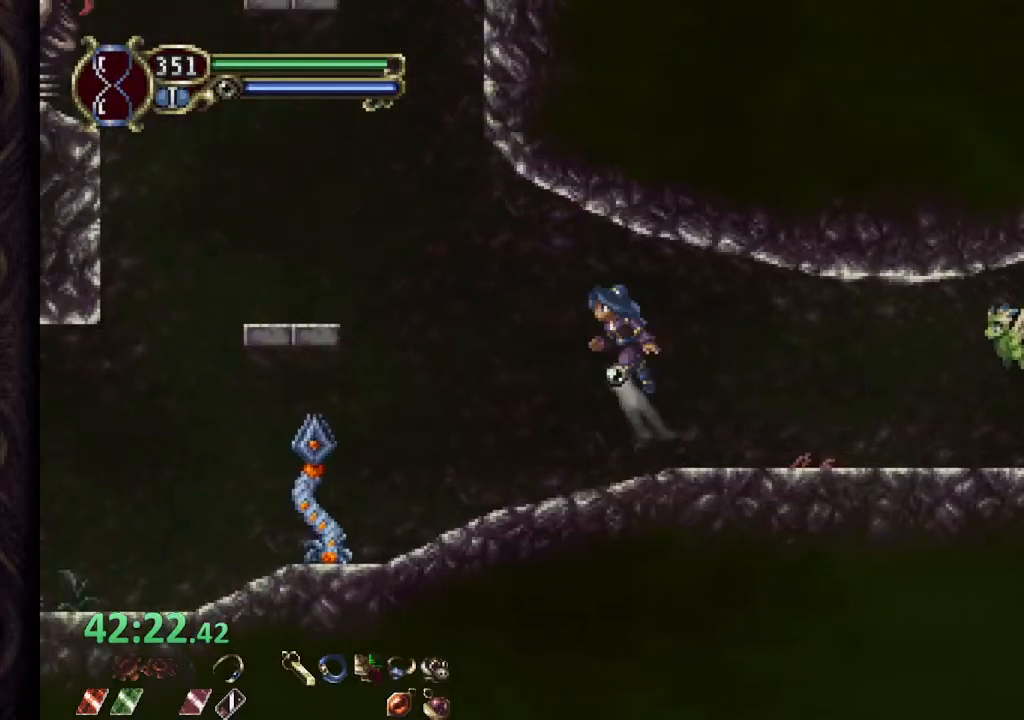
{"buttons": [], "left_stick": "up", "right_stick": "center", "events": [[267, "CROSS", "up"], [300, "left_stick", "up"]]}
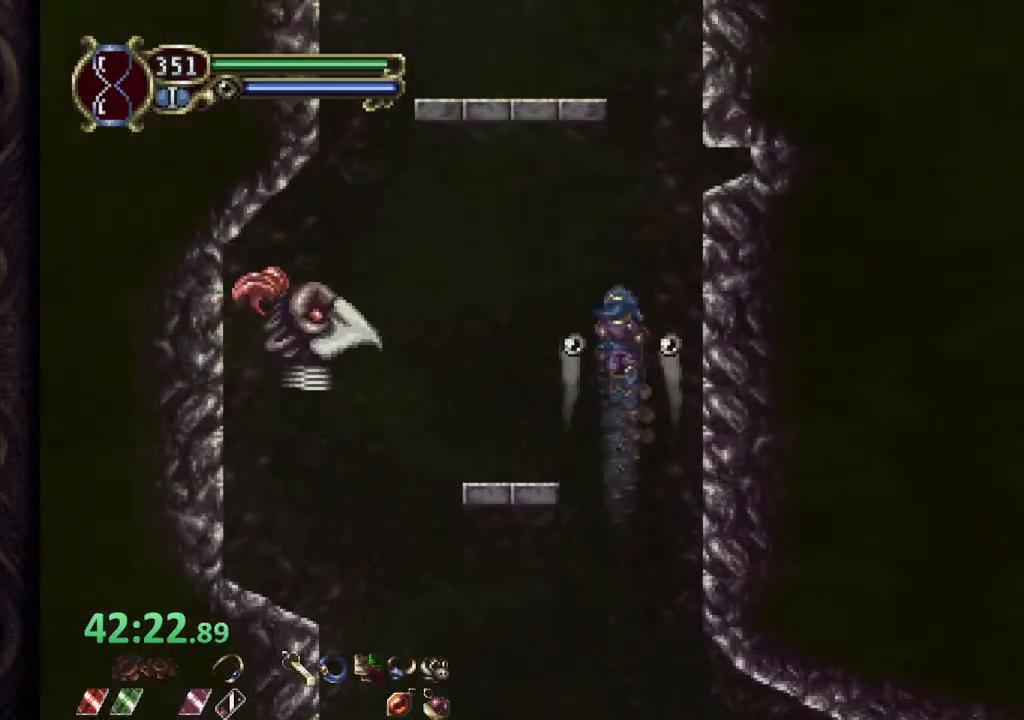
{"buttons": [], "left_stick": "right", "right_stick": "center", "events": [[450, "left_stick", "right"]]}
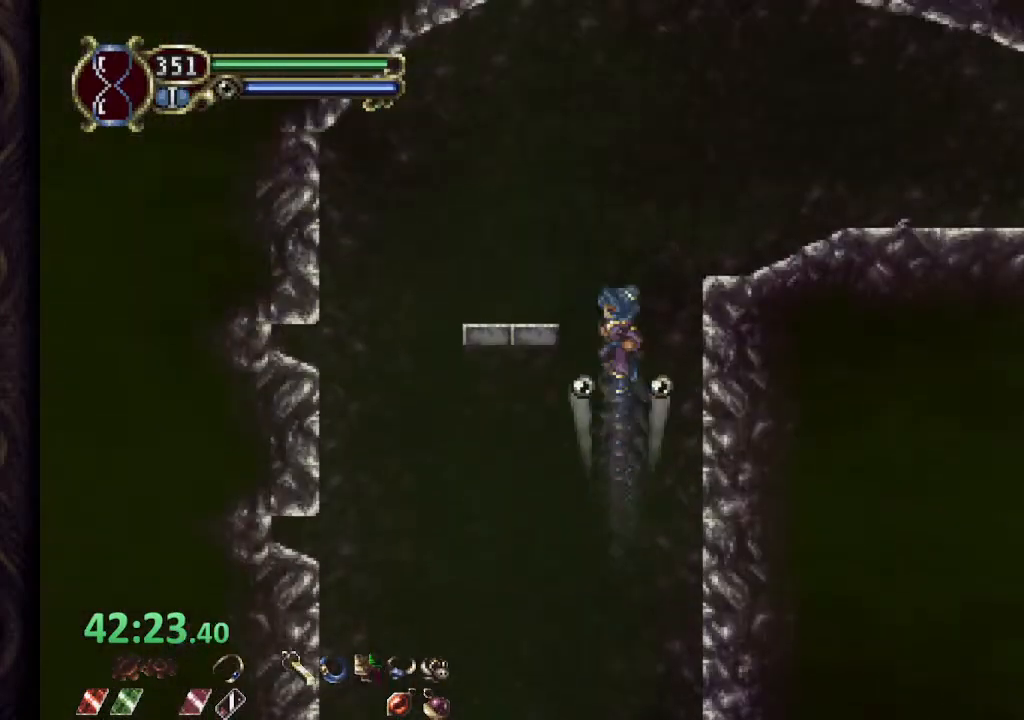
{"buttons": [], "left_stick": "right", "right_stick": "center", "events": []}
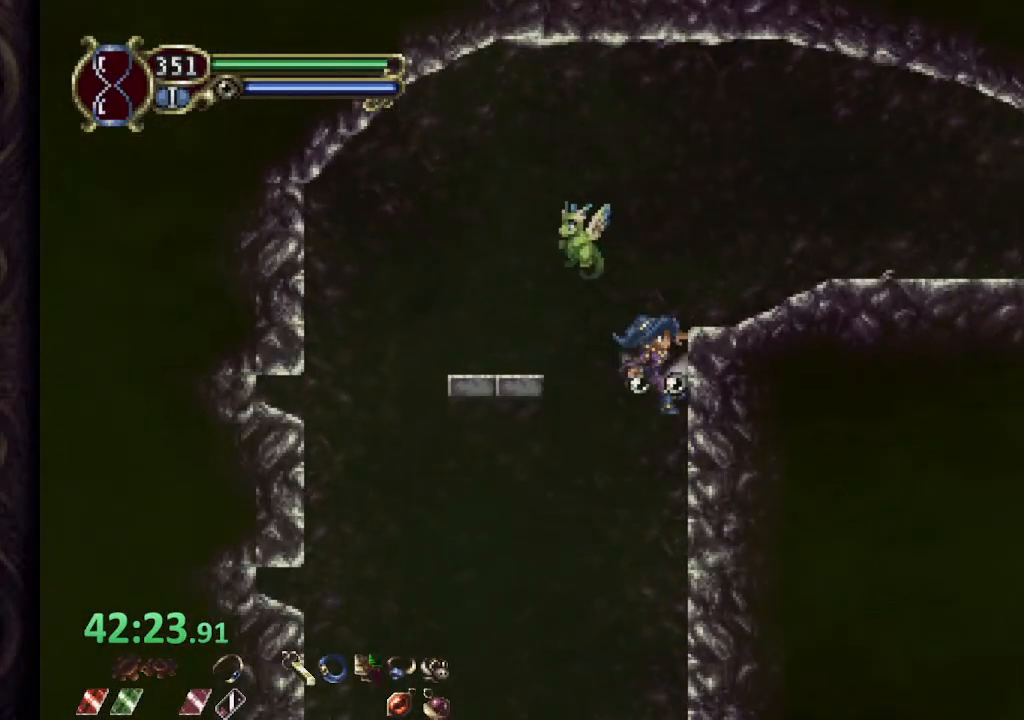
{"buttons": [], "left_stick": "right", "right_stick": "center", "events": [[67, "CROSS", "down"], [233, "CROSS", "up"]]}
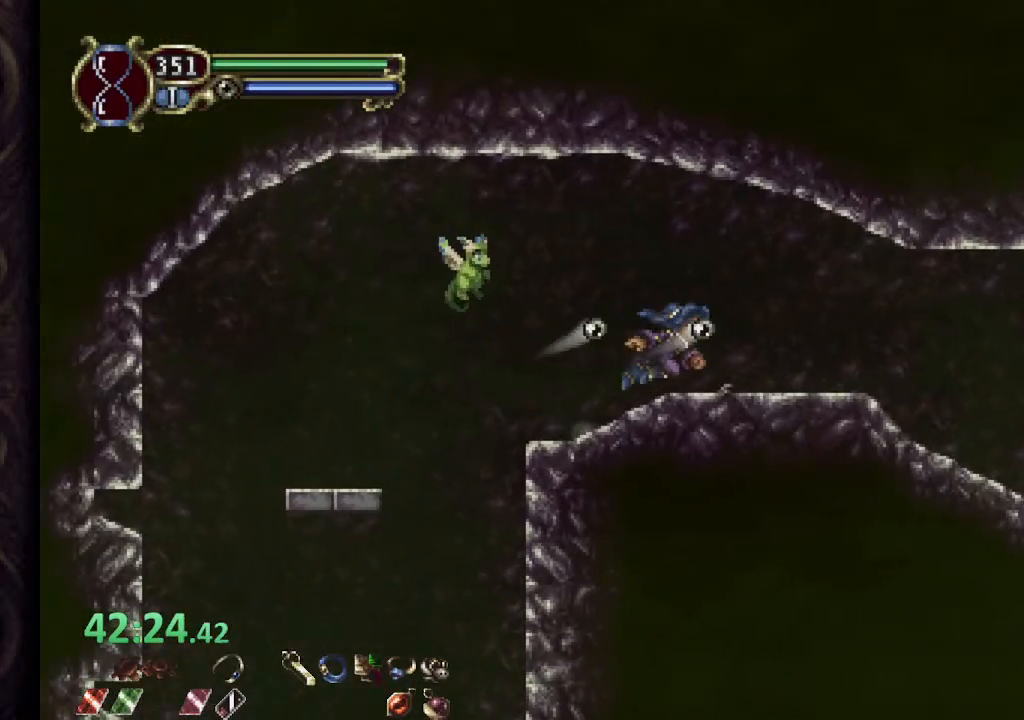
{"buttons": [], "left_stick": "right", "right_stick": "center", "events": []}
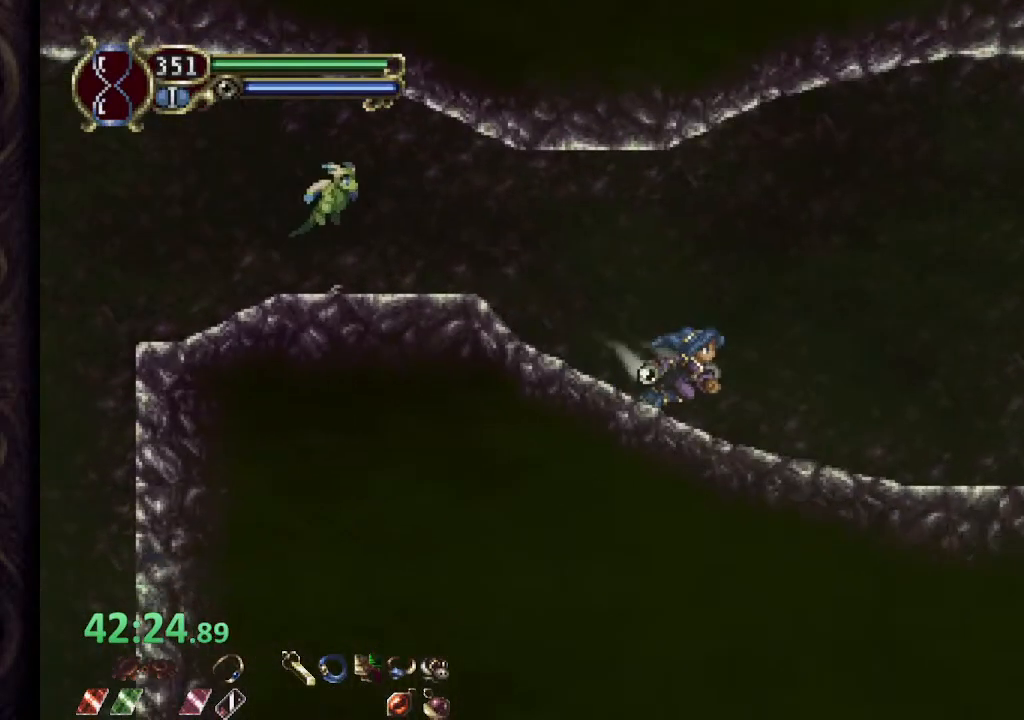
{"buttons": [], "left_stick": "right", "right_stick": "center", "events": [[283, "CROSS", "down"], [433, "CROSS", "up"]]}
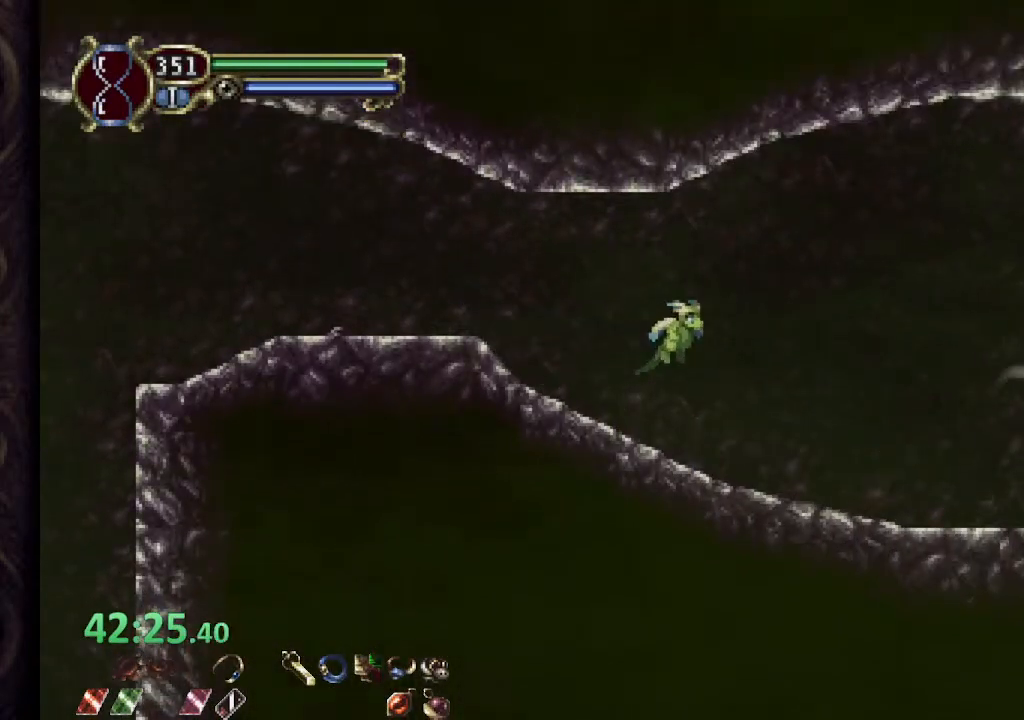
{"buttons": [], "left_stick": "right", "right_stick": "center", "events": []}
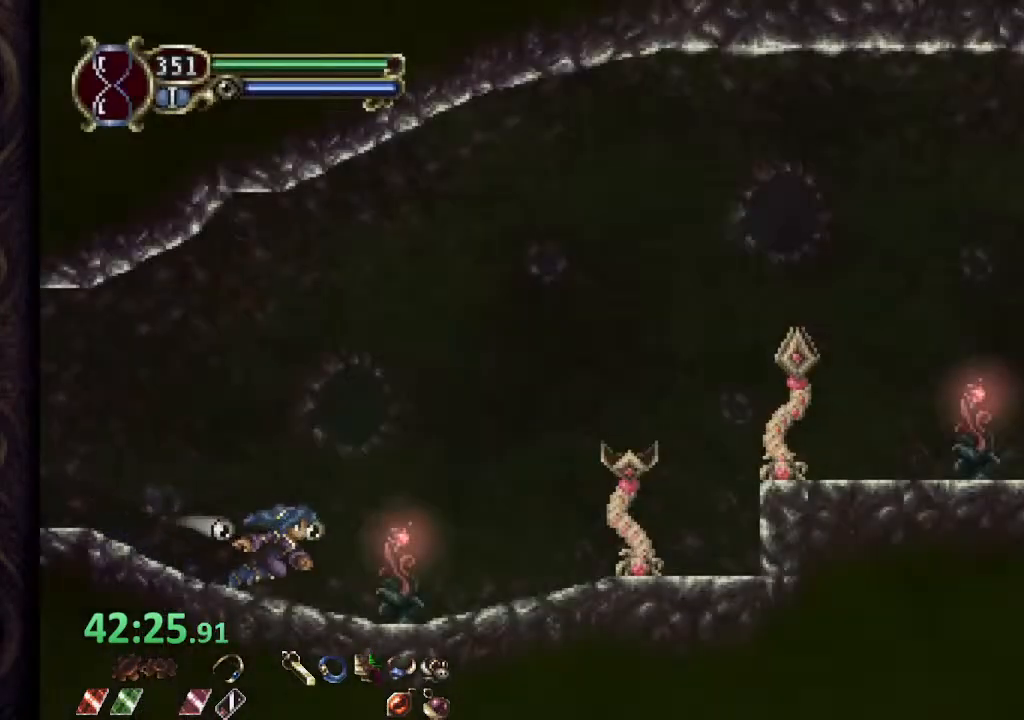
{"buttons": [], "left_stick": "right", "right_stick": "center", "events": [[83, "CROSS", "down"], [133, "SQUARE", "down"], [200, "CROSS", "up"], [217, "SQUARE", "up"]]}
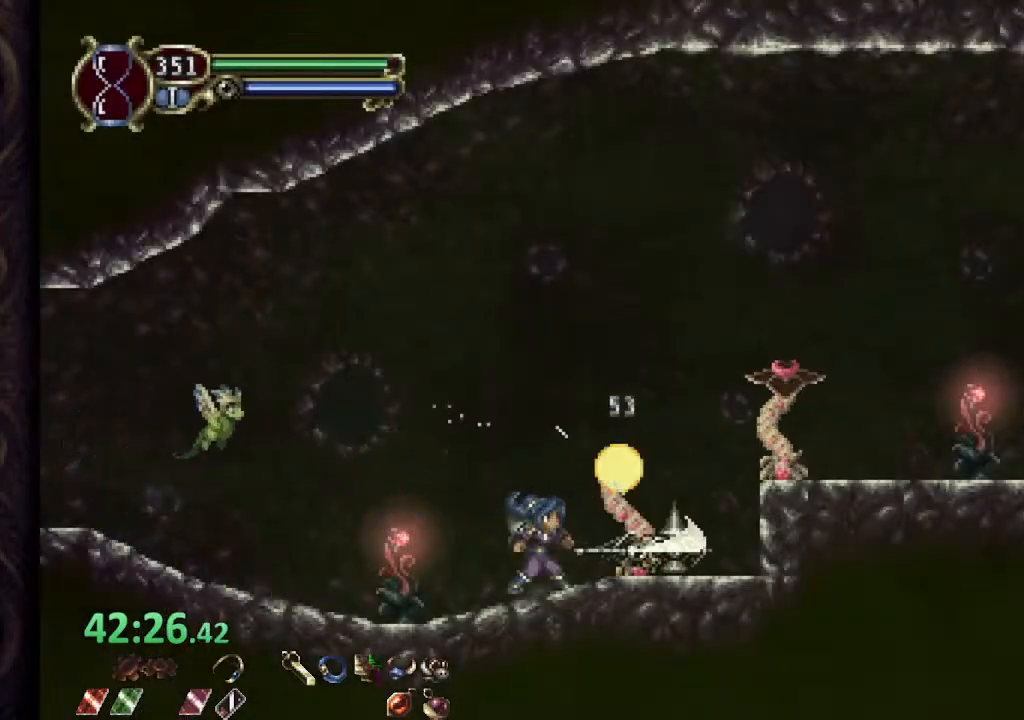
{"buttons": ["CROSS"], "left_stick": "right", "right_stick": "center", "events": [[33, "CROSS", "down"], [83, "SQUARE", "down"], [117, "CROSS", "up"], [150, "SQUARE", "up"], [500, "CROSS", "down"]]}
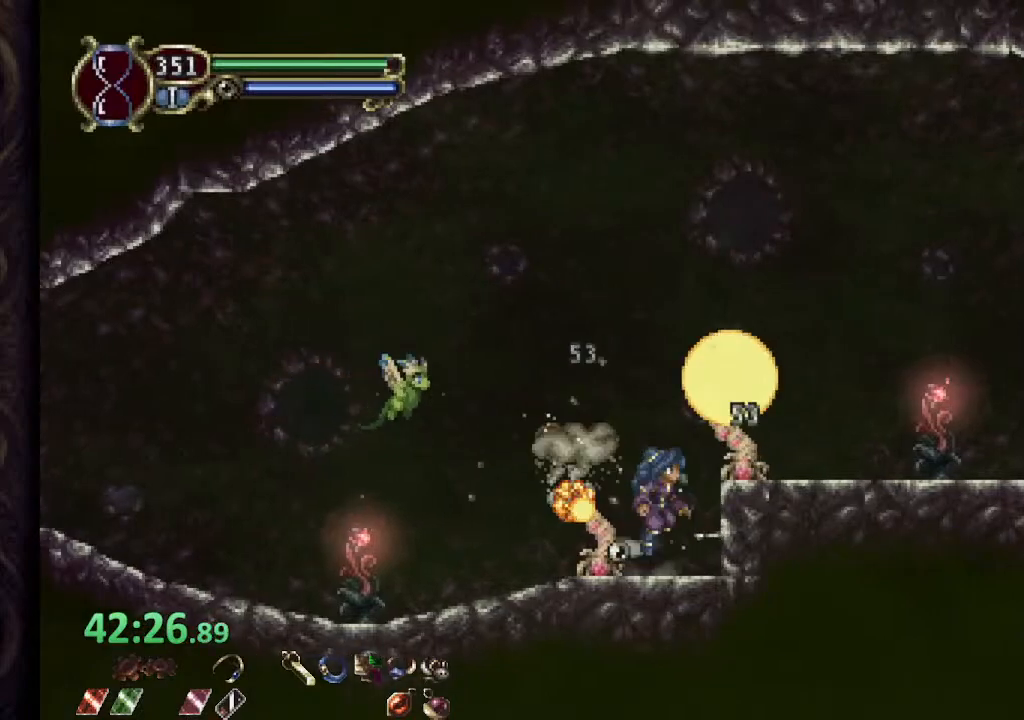
{"buttons": [], "left_stick": "right", "right_stick": "center", "events": [[150, "CROSS", "up"]]}
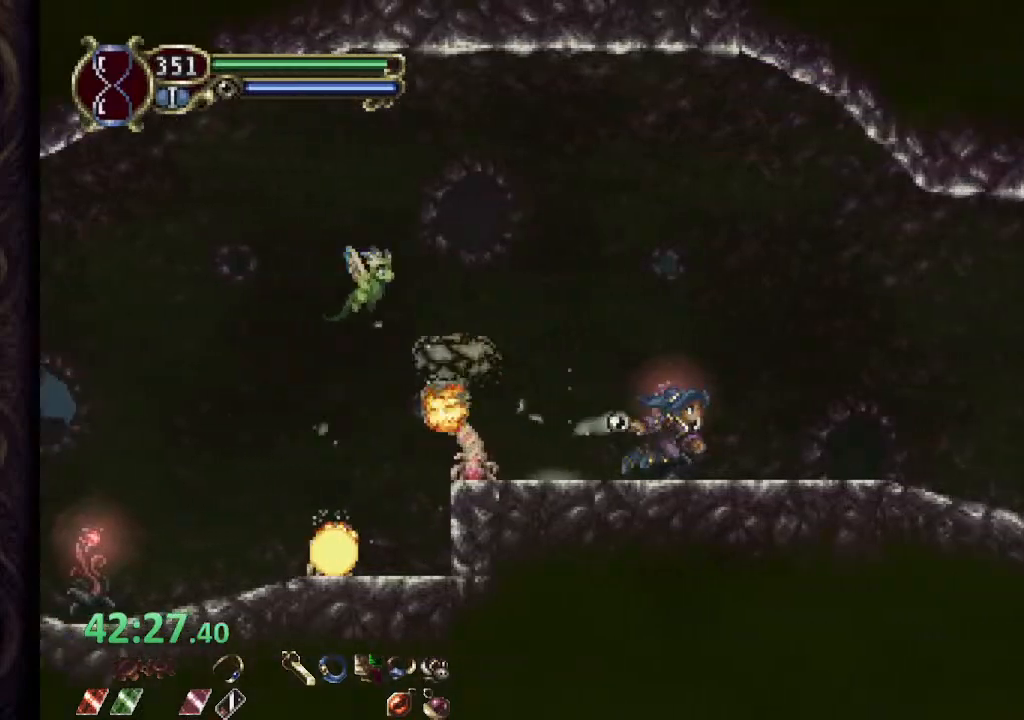
{"buttons": [], "left_stick": "right", "right_stick": "center", "events": []}
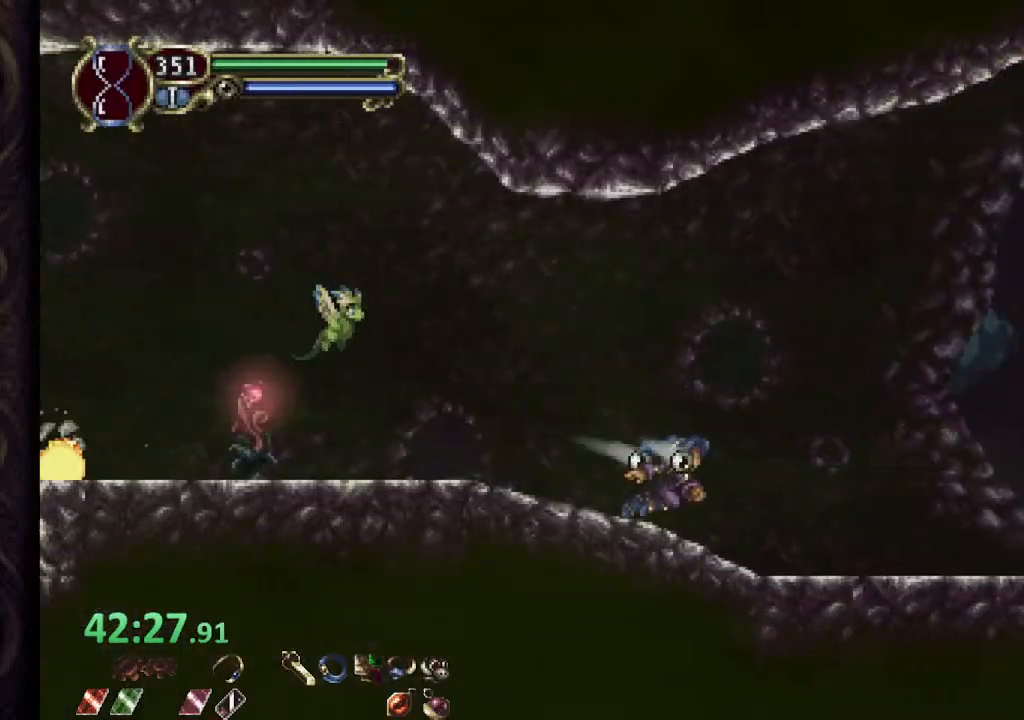
{"buttons": [], "left_stick": "right", "right_stick": "center", "events": []}
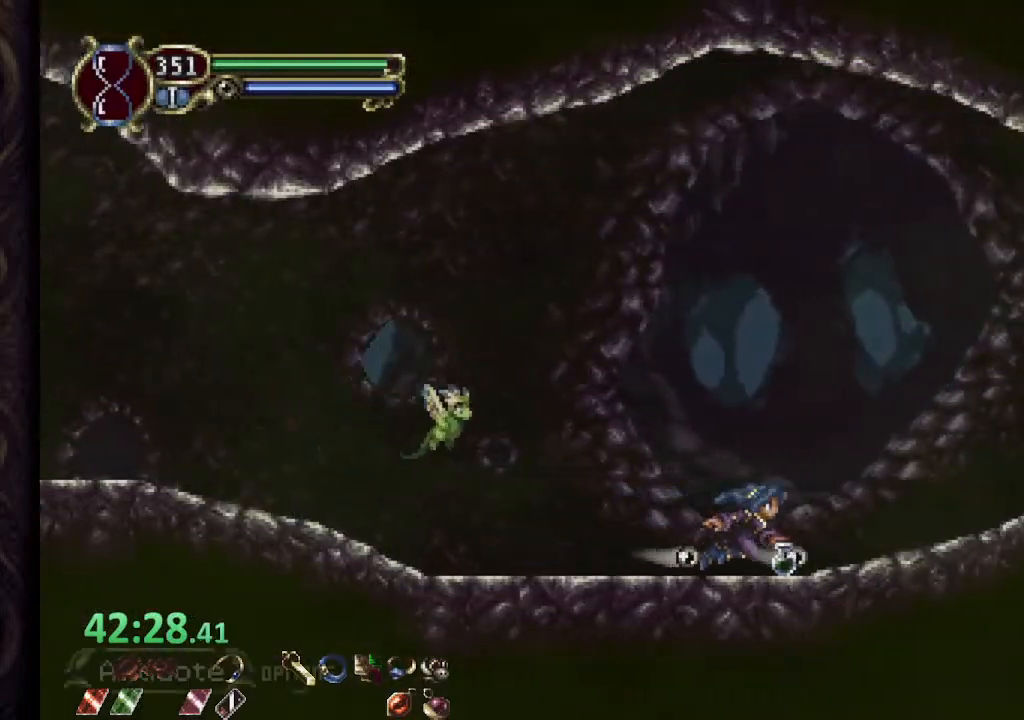
{"buttons": [], "left_stick": "left", "right_stick": "center", "events": [[117, "left_stick", "left"]]}
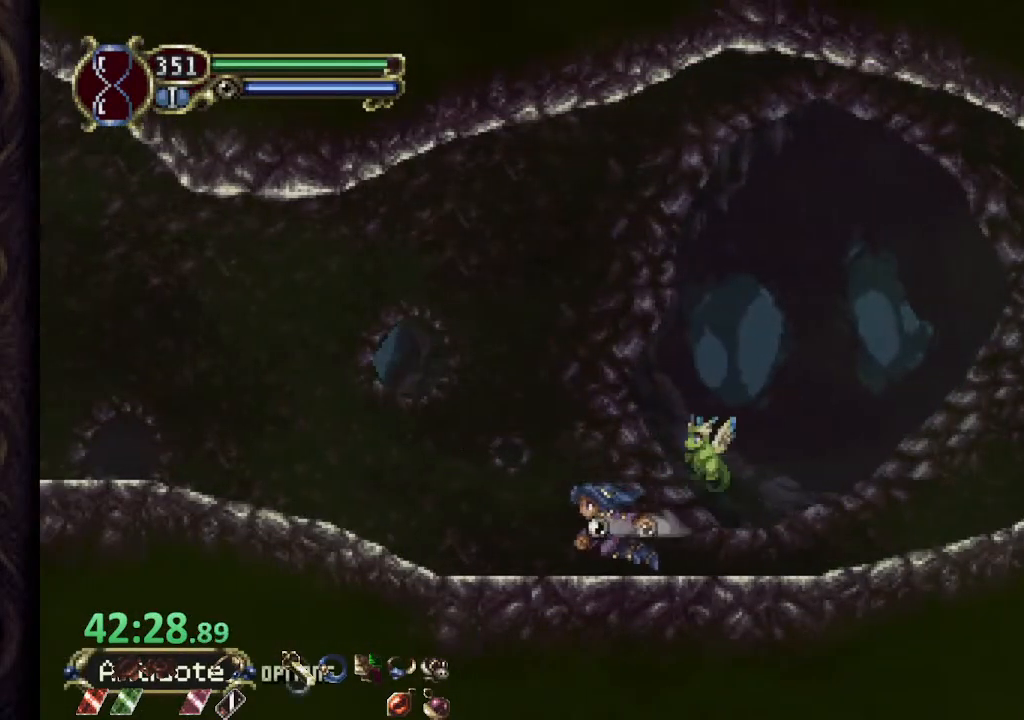
{"buttons": ["CROSS"], "left_stick": "left", "right_stick": "center", "events": [[117, "CROSS", "down"]]}
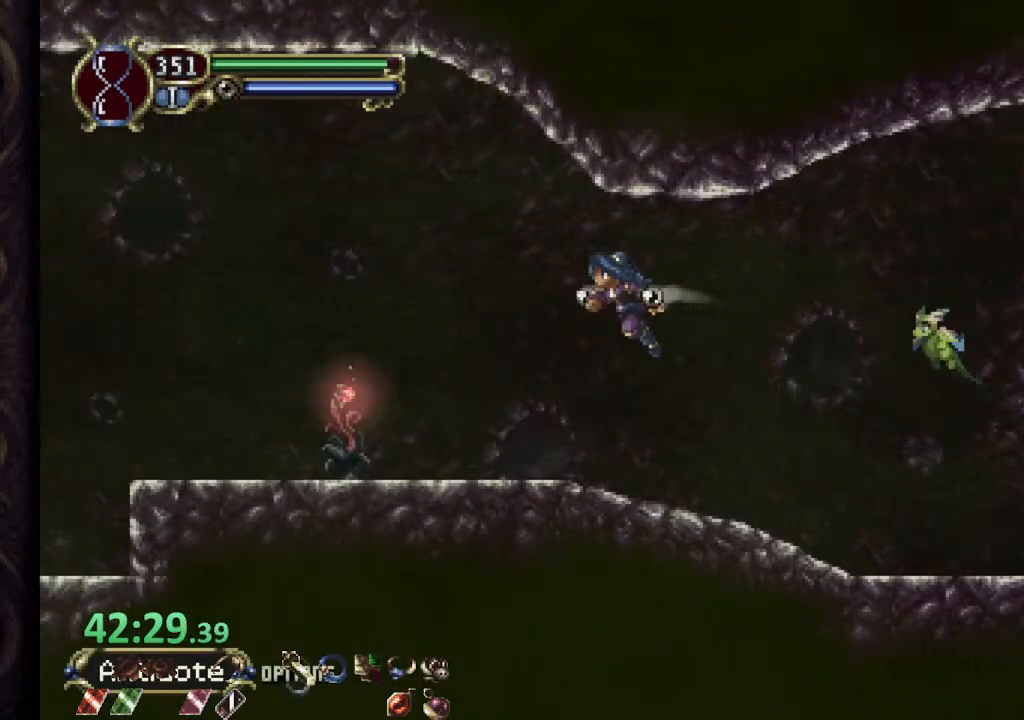
{"buttons": ["CROSS"], "left_stick": "left", "right_stick": "center", "events": [[183, "CROSS", "up"], [450, "CROSS", "down"]]}
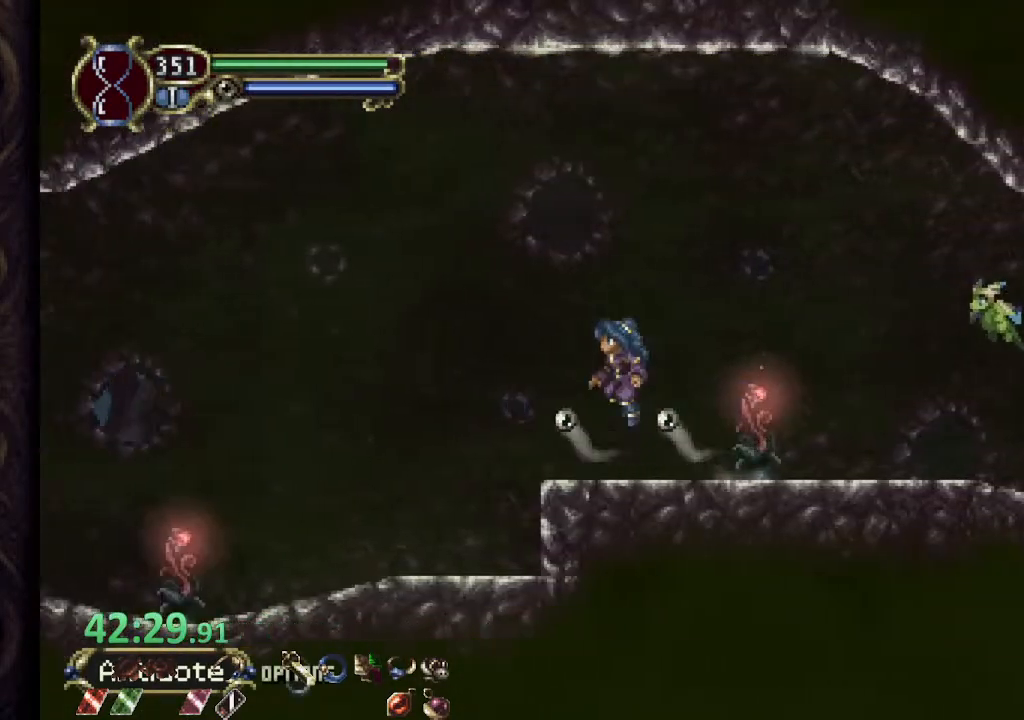
{"buttons": [], "left_stick": "left", "right_stick": "center", "events": [[450, "CROSS", "up"]]}
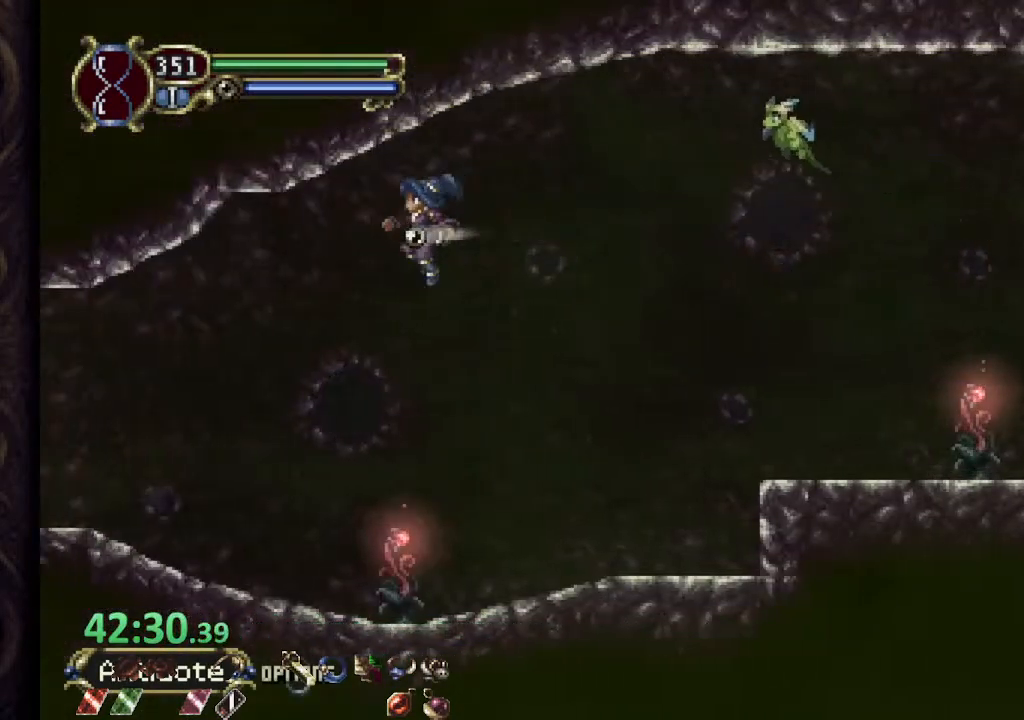
{"buttons": ["CROSS"], "left_stick": "left", "right_stick": "center", "events": [[400, "CROSS", "down"]]}
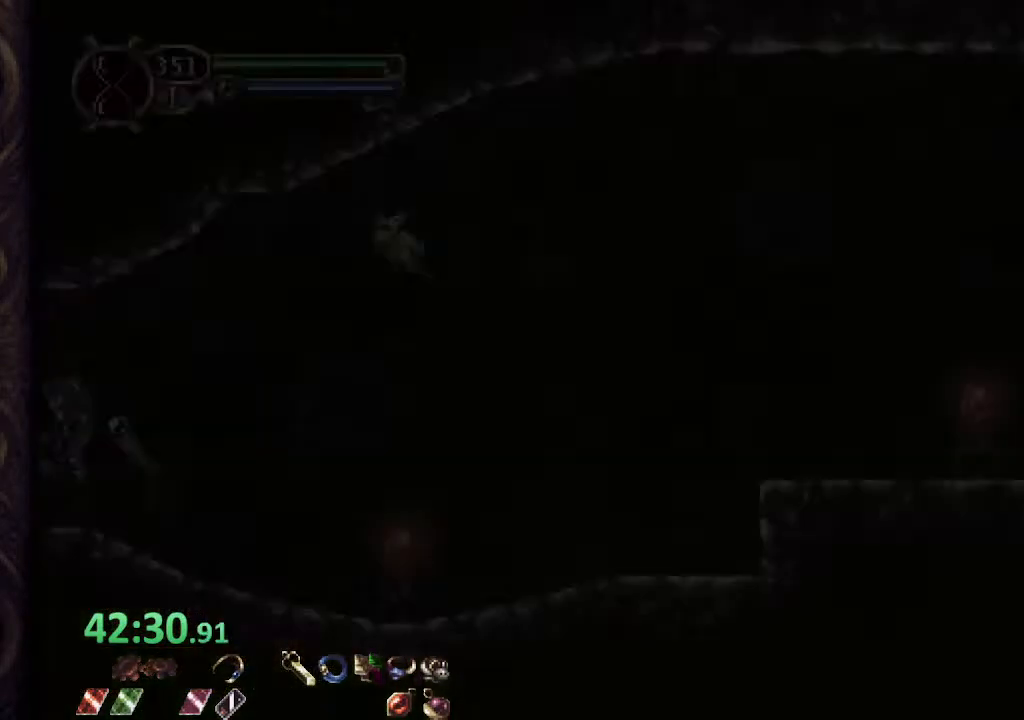
{"buttons": [], "left_stick": "left", "right_stick": "center", "events": [[400, "CROSS", "up"]]}
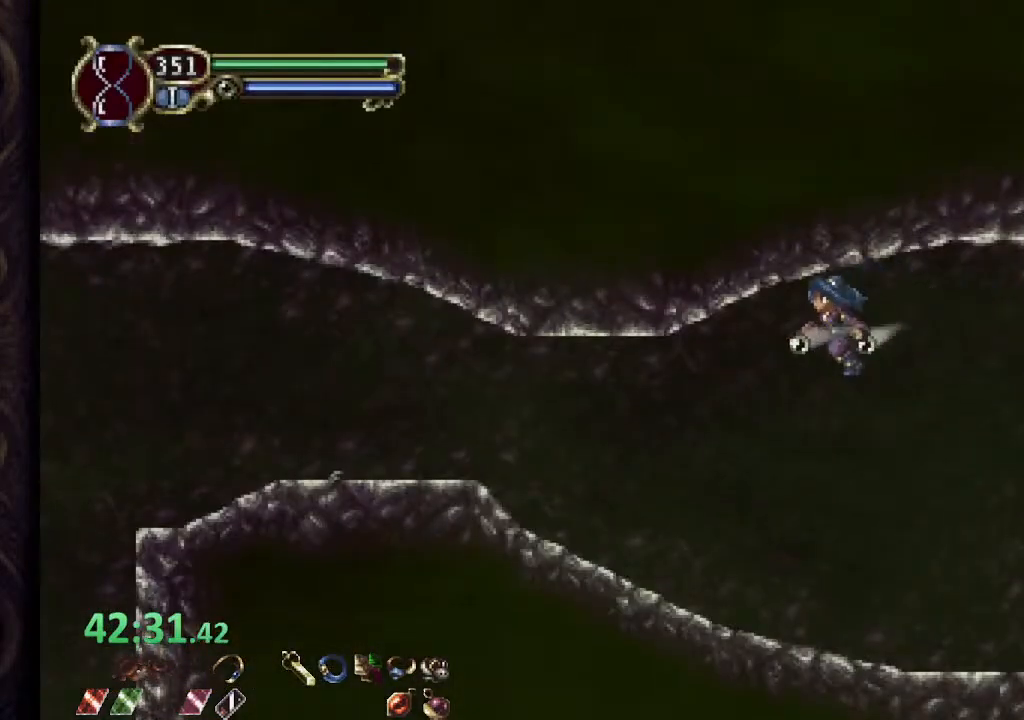
{"buttons": ["CROSS"], "left_stick": "left", "right_stick": "center"}
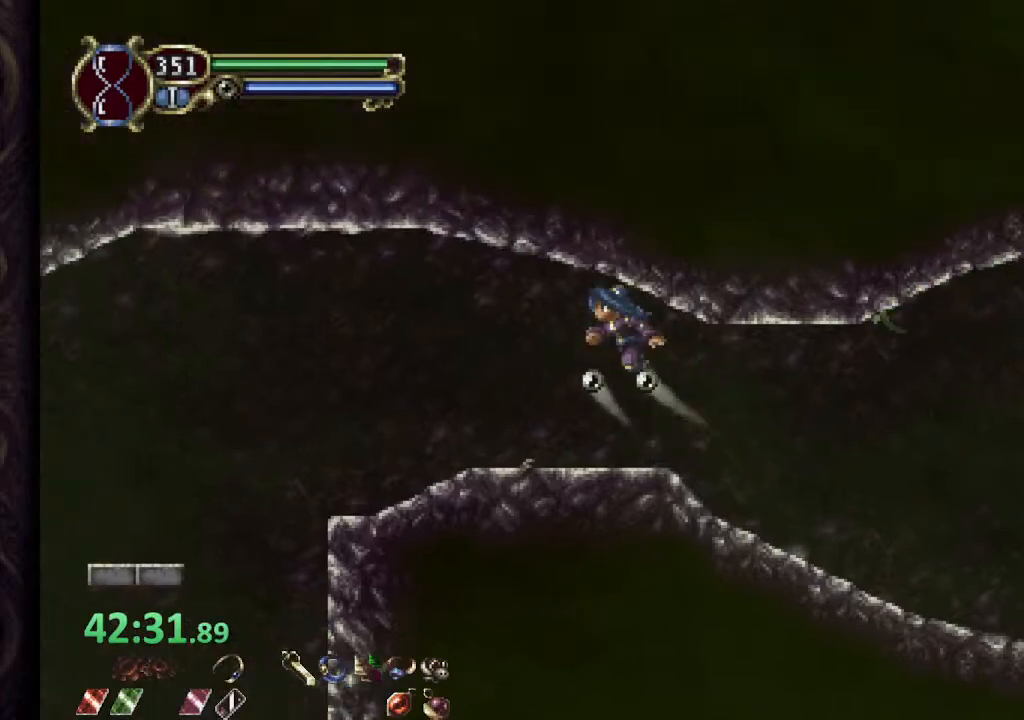
{"buttons": [], "left_stick": "center", "right_stick": "center", "events": [[33, "CROSS", "up"], [483, "left_stick", "center"]]}